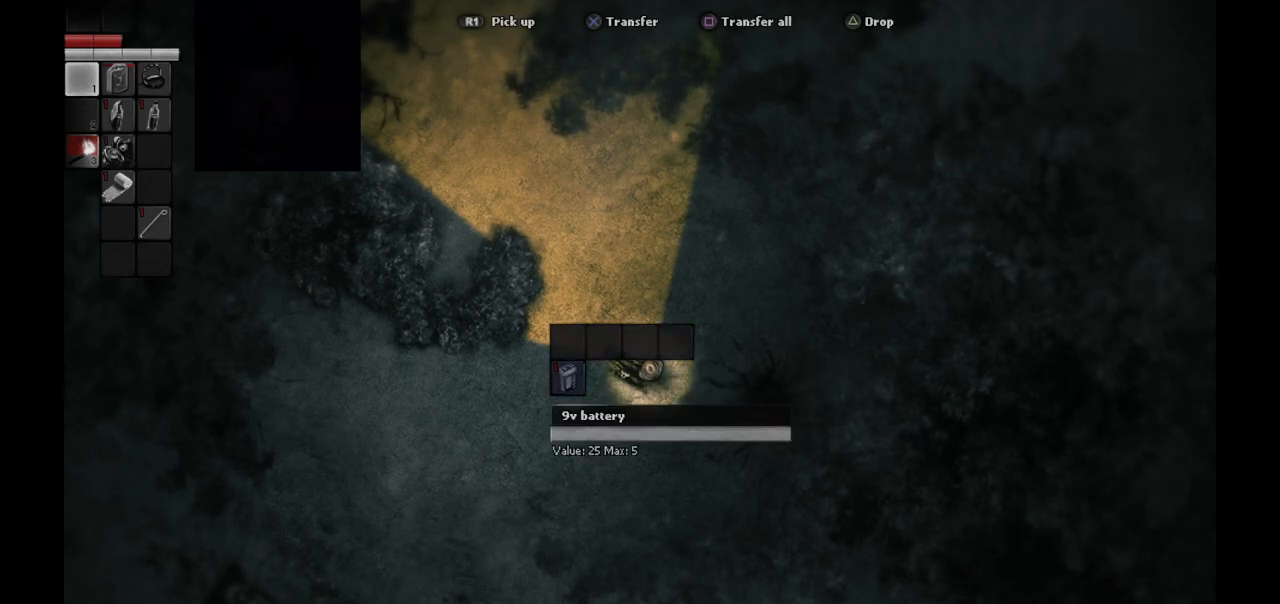
Gameplay with a controller (PlayStation layout); each line is a JSON object with the inputs held at the frame after it. "events" lists button and stick changes between this image and that frame as [ms after this image, input, new state], when the widget could be followed in between.
{"buttons": [], "left_stick": "center", "right_stick": "center", "events": [[17, "DPAD_DOWN", "up"], [117, "CROSS", "down"], [233, "CROSS", "up"]]}
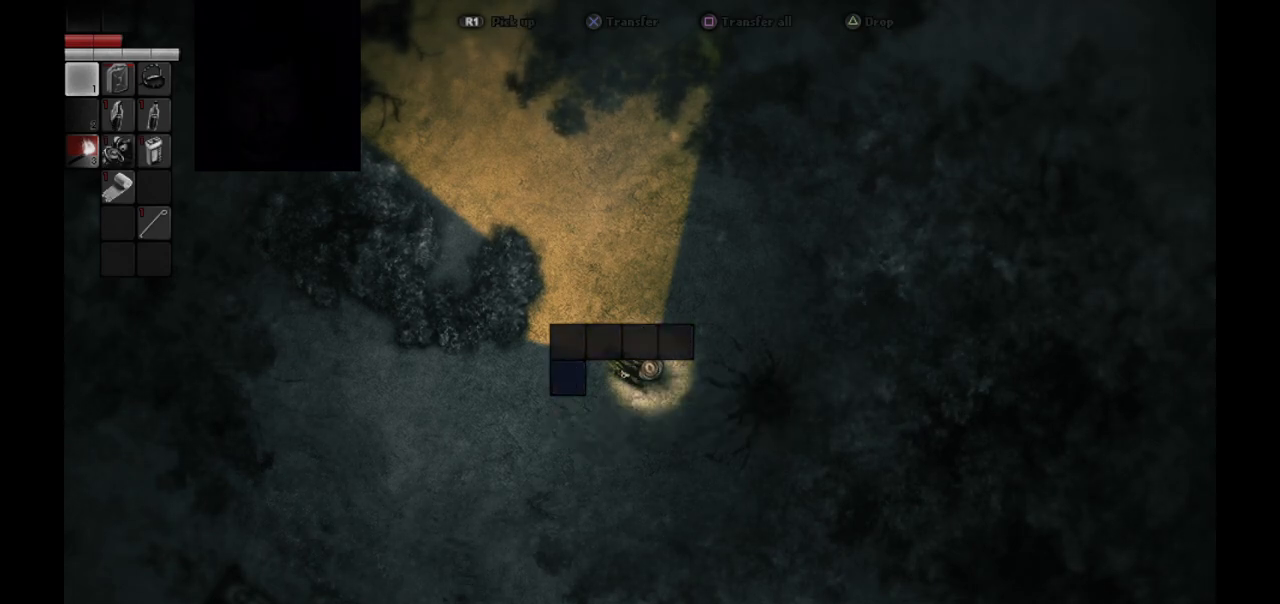
{"buttons": [], "left_stick": "center", "right_stick": "center", "events": [[300, "CIRCLE", "down"], [417, "CIRCLE", "up"]]}
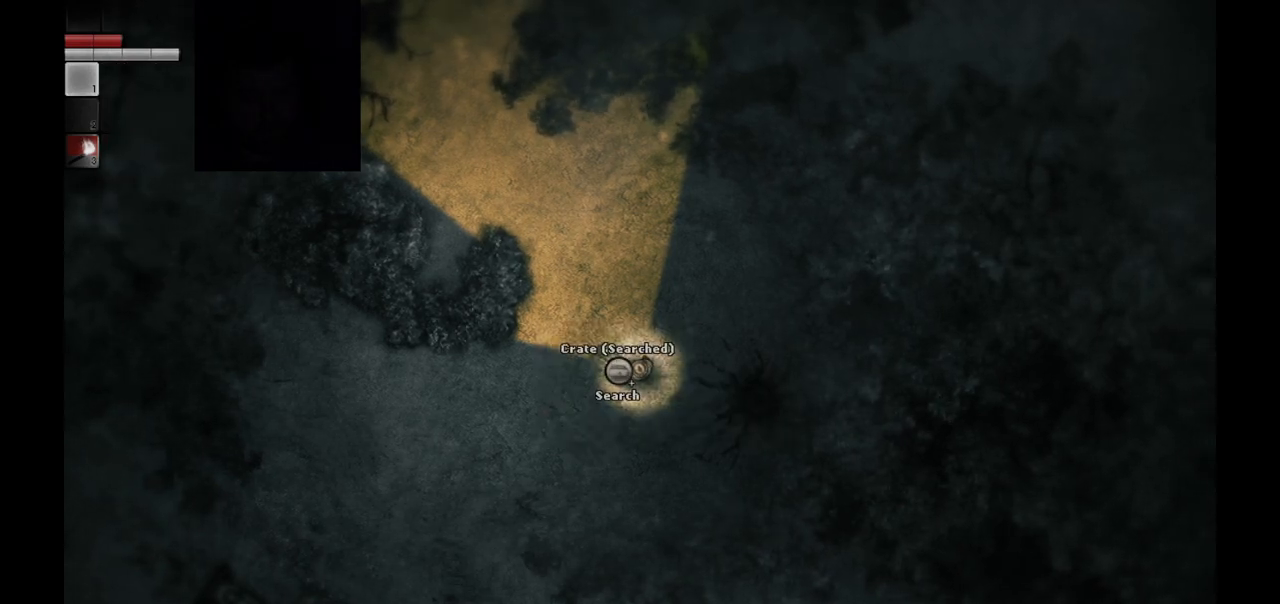
{"buttons": [], "left_stick": "up-right", "right_stick": "center", "events": [[133, "left_stick", "up-right"]]}
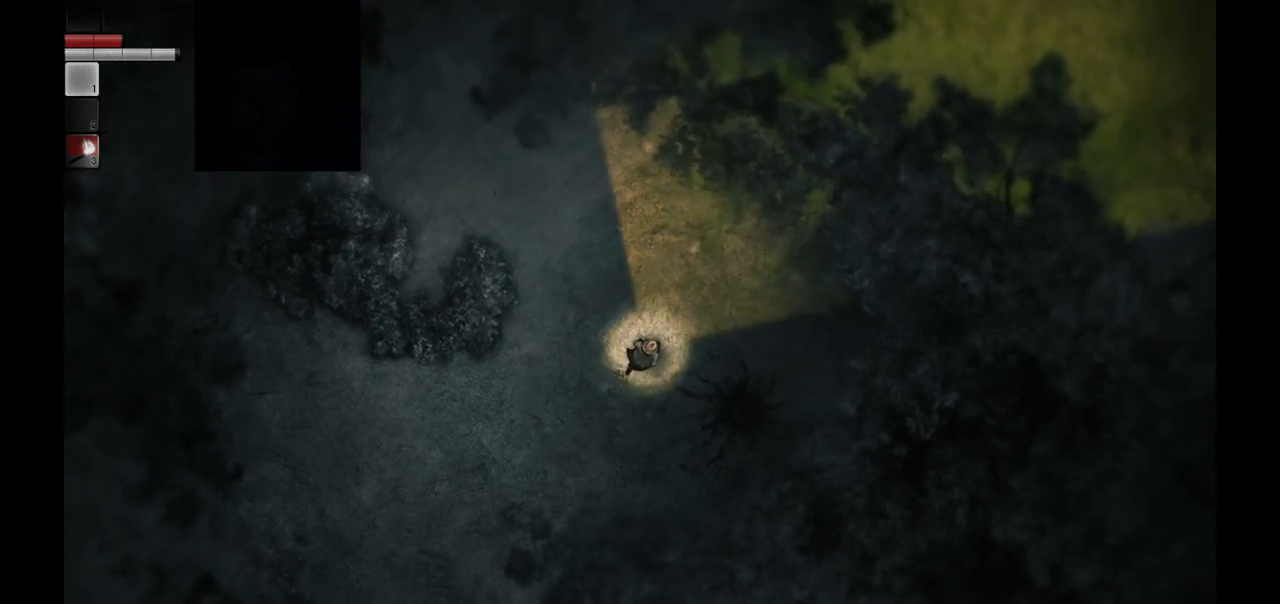
{"buttons": [], "left_stick": "up-right", "right_stick": "center", "events": []}
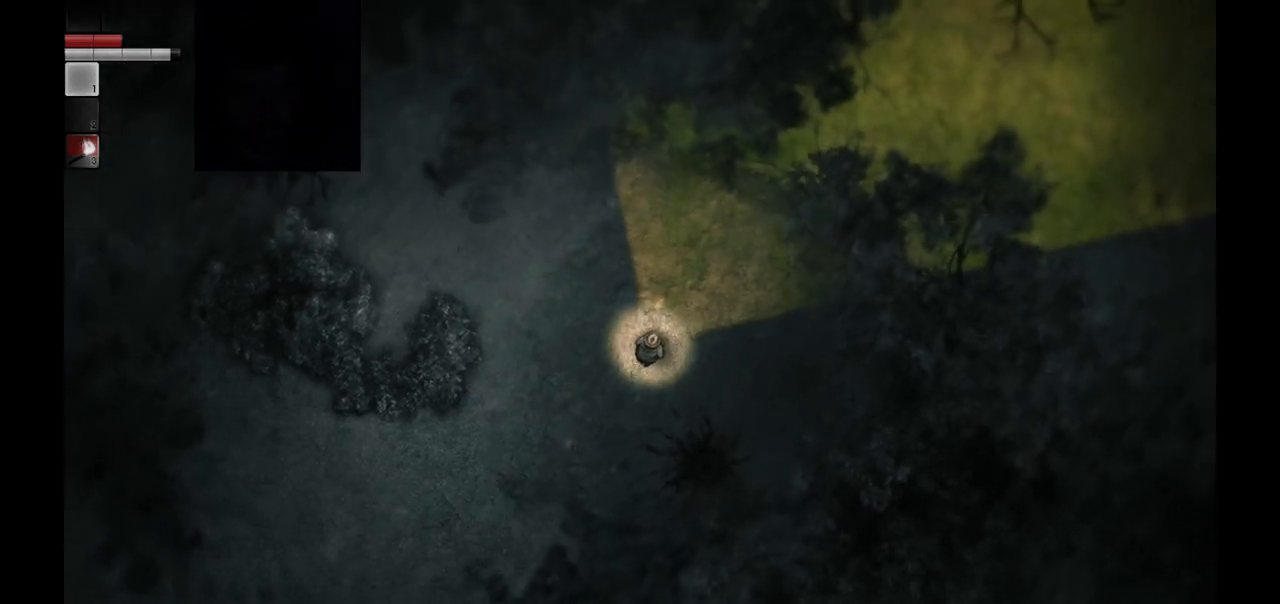
{"buttons": [], "left_stick": "up-right", "right_stick": "center", "events": []}
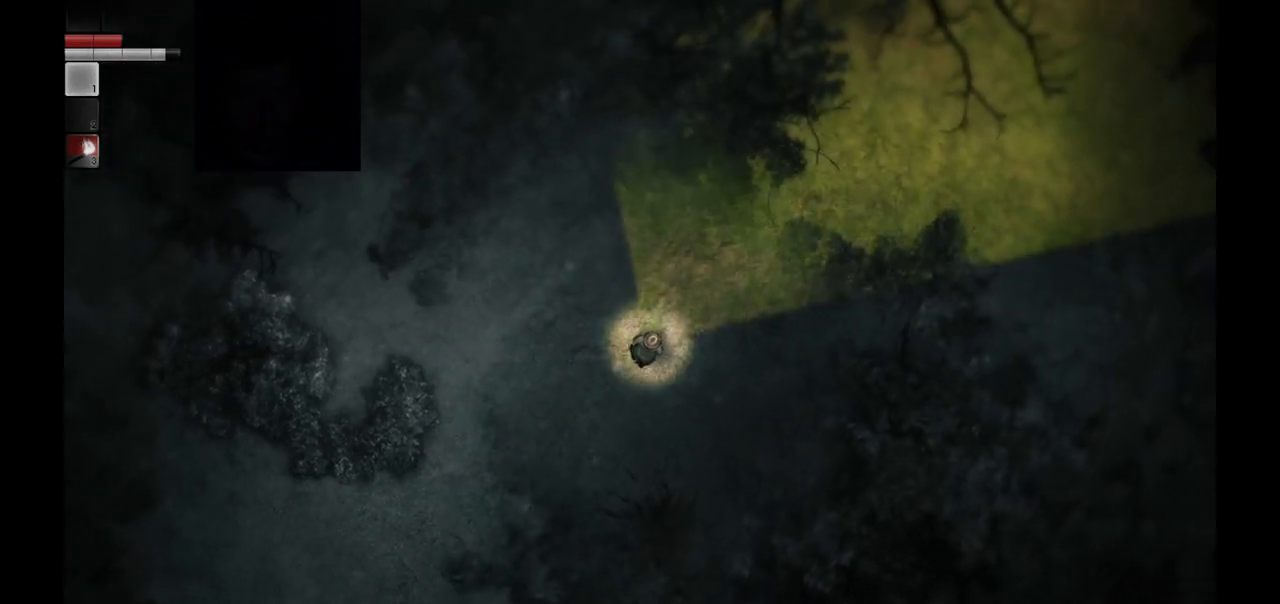
{"buttons": [], "left_stick": "up-right", "right_stick": "center", "events": []}
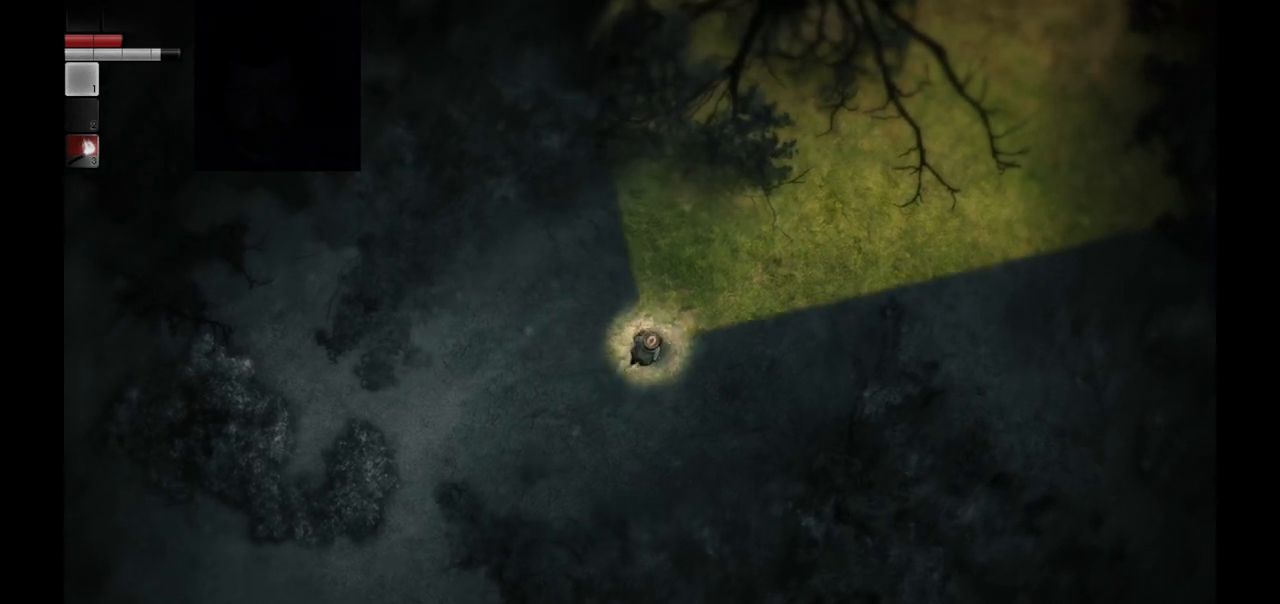
{"buttons": [], "left_stick": "up-right", "right_stick": "center", "events": []}
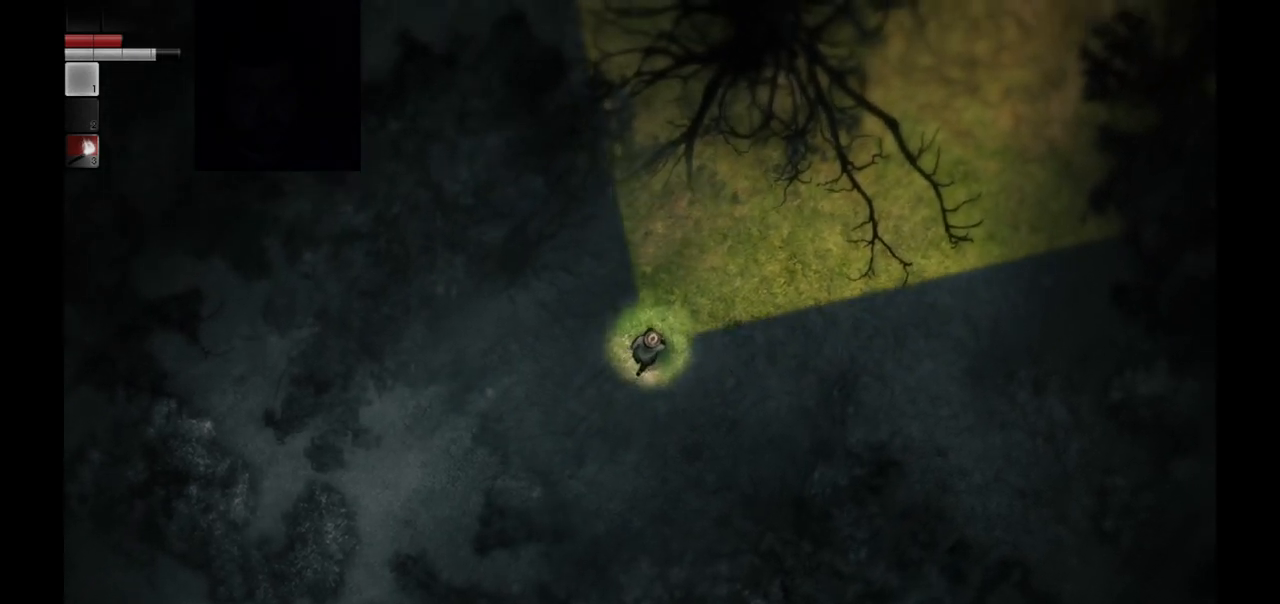
{"buttons": [], "left_stick": "up-right", "right_stick": "center", "events": []}
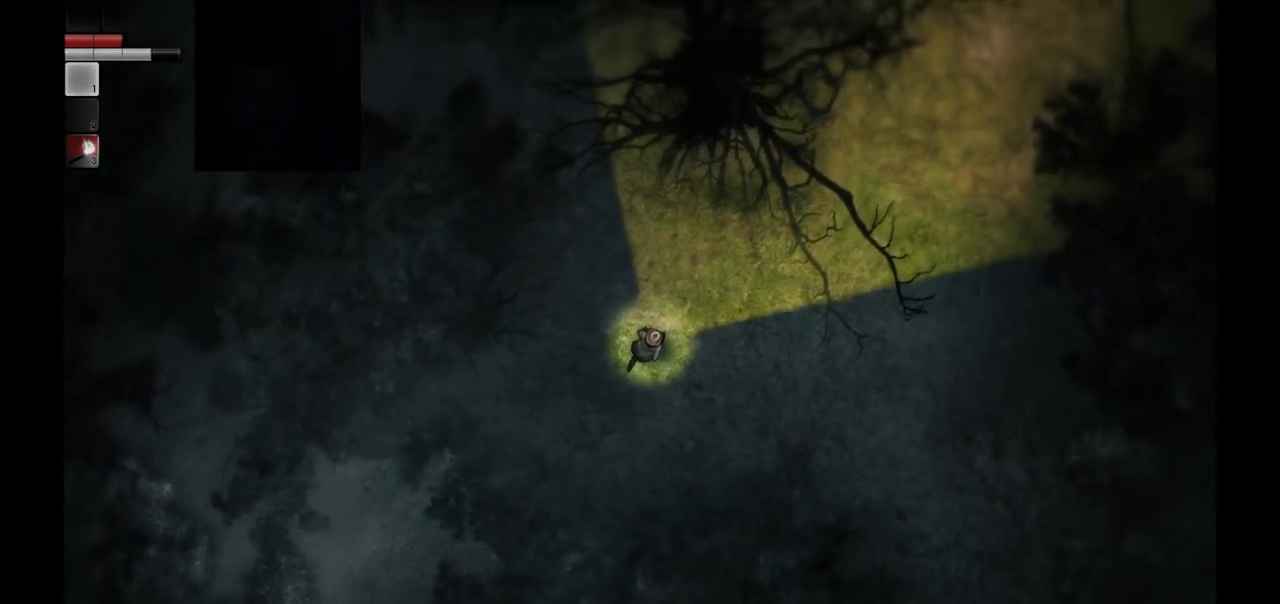
{"buttons": [], "left_stick": "up-right", "right_stick": "center", "events": []}
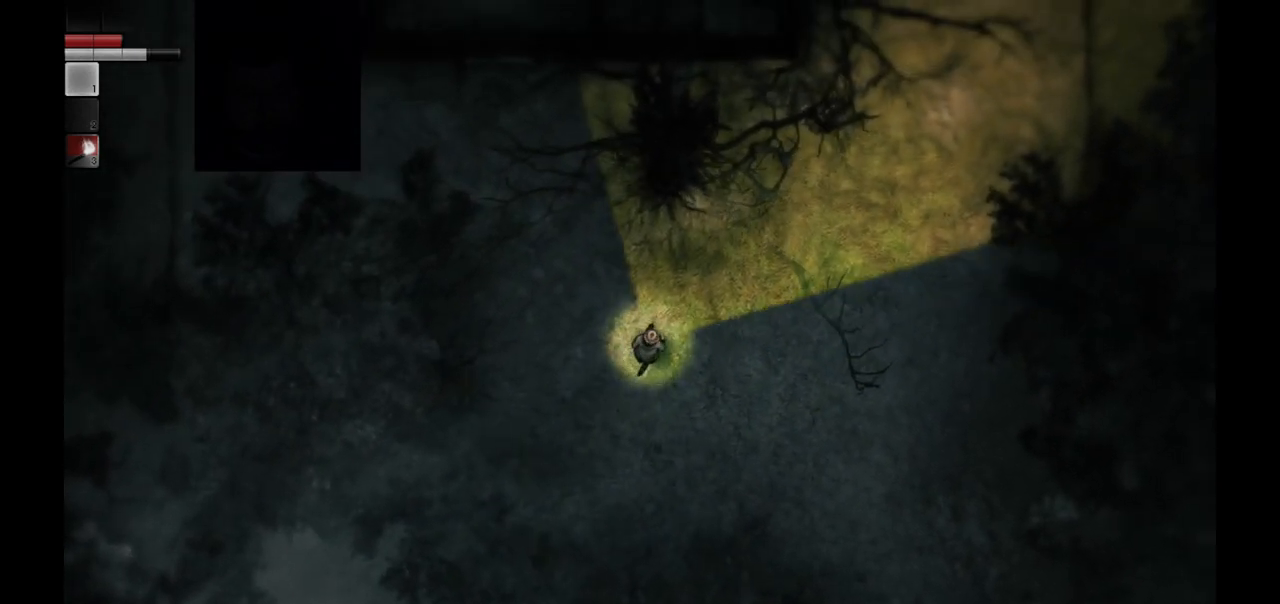
{"buttons": [], "left_stick": "up-right", "right_stick": "center", "events": []}
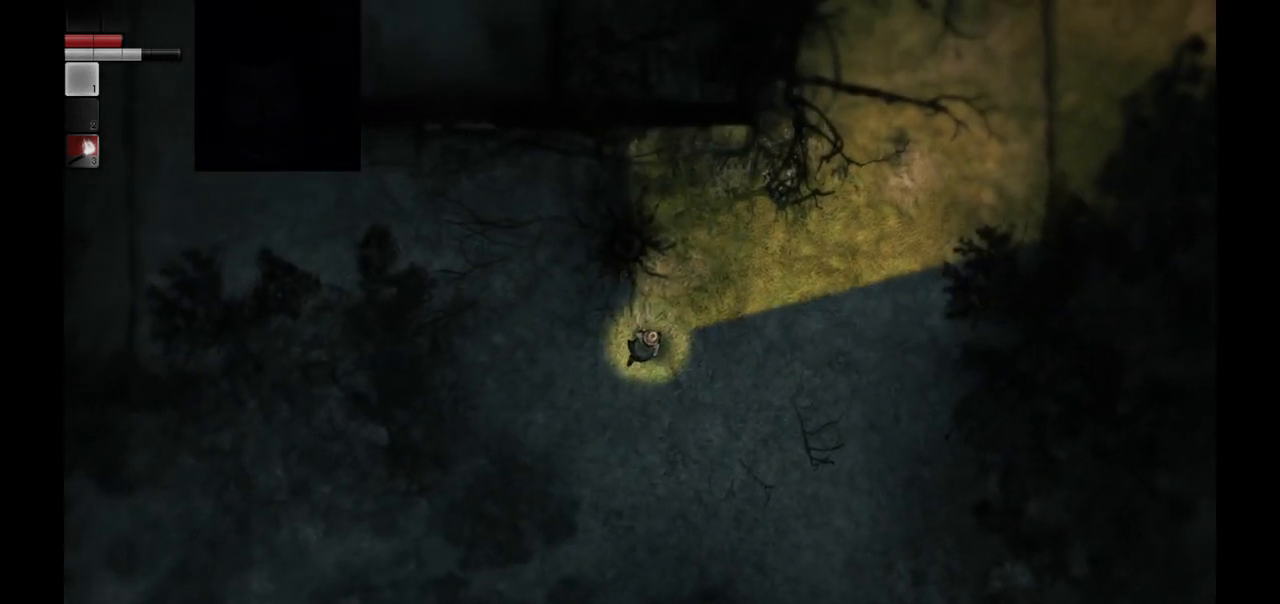
{"buttons": [], "left_stick": "up-right", "right_stick": "center", "events": []}
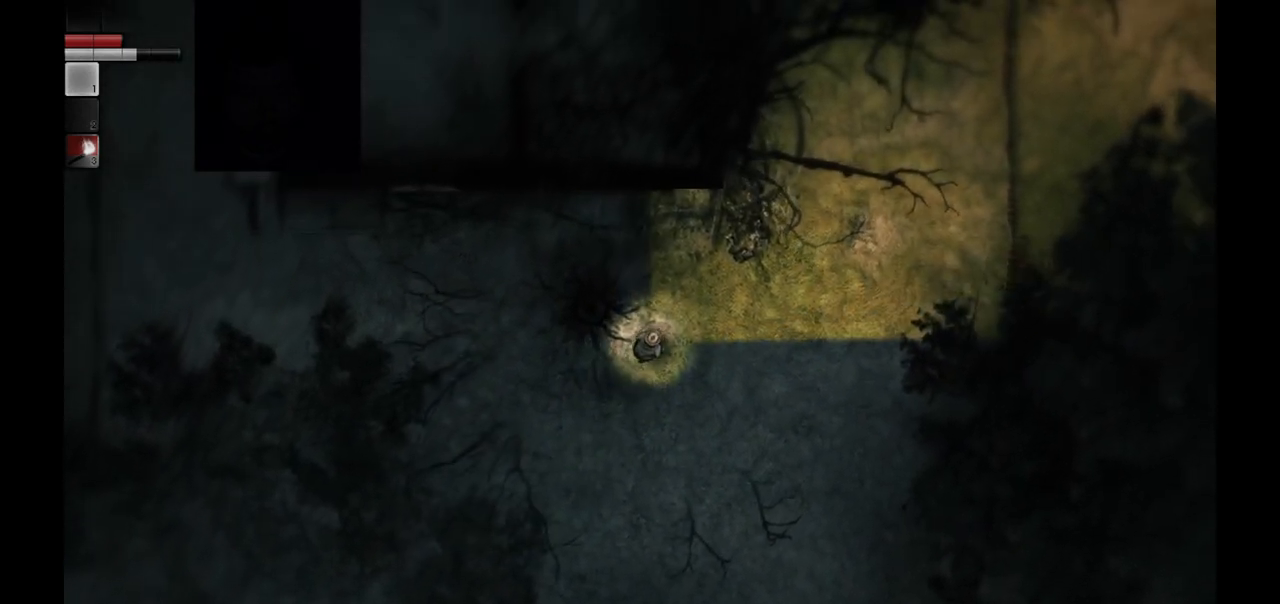
{"buttons": [], "left_stick": "up-left", "right_stick": "center", "events": [[383, "left_stick", "up-left"]]}
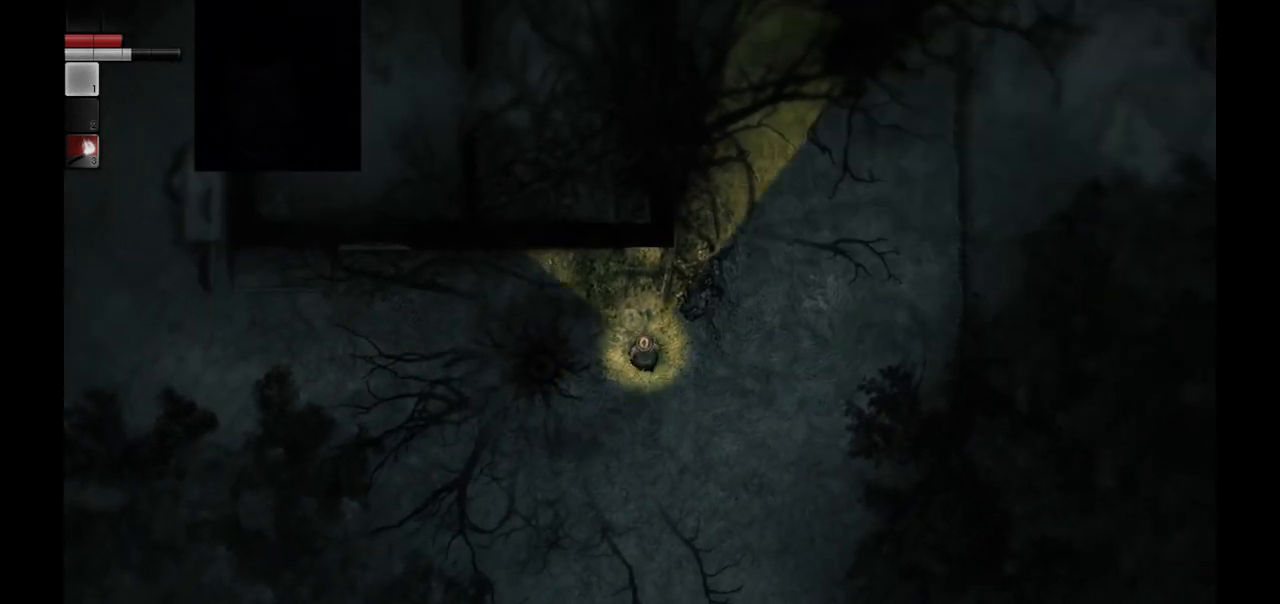
{"buttons": [], "left_stick": "right", "right_stick": "center", "events": [[217, "left_stick", "up-right"], [317, "left_stick", "right"]]}
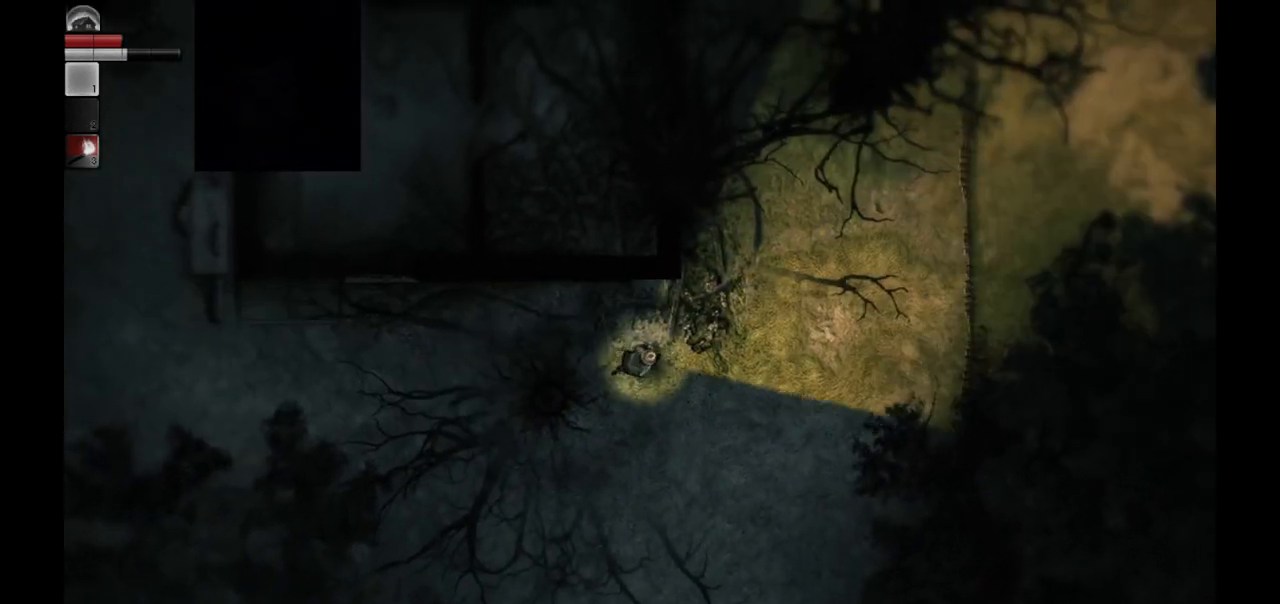
{"buttons": [], "left_stick": "up-right", "right_stick": "center", "events": [[150, "left_stick", "up-right"]]}
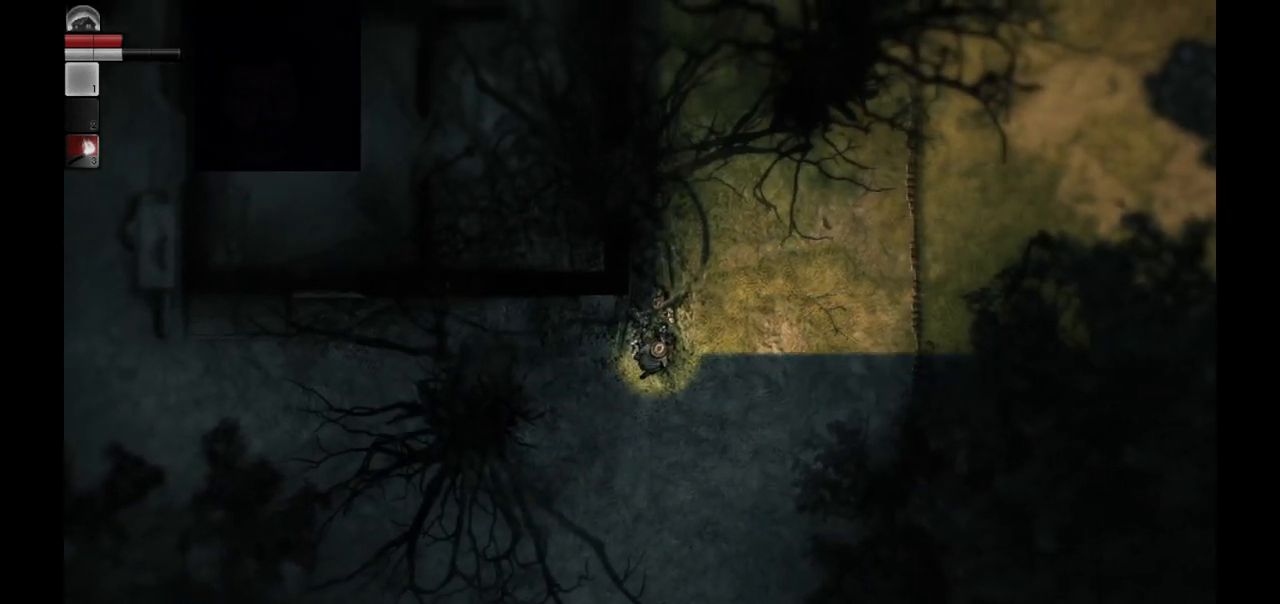
{"buttons": [], "left_stick": "up", "right_stick": "center", "events": [[417, "left_stick", "up"]]}
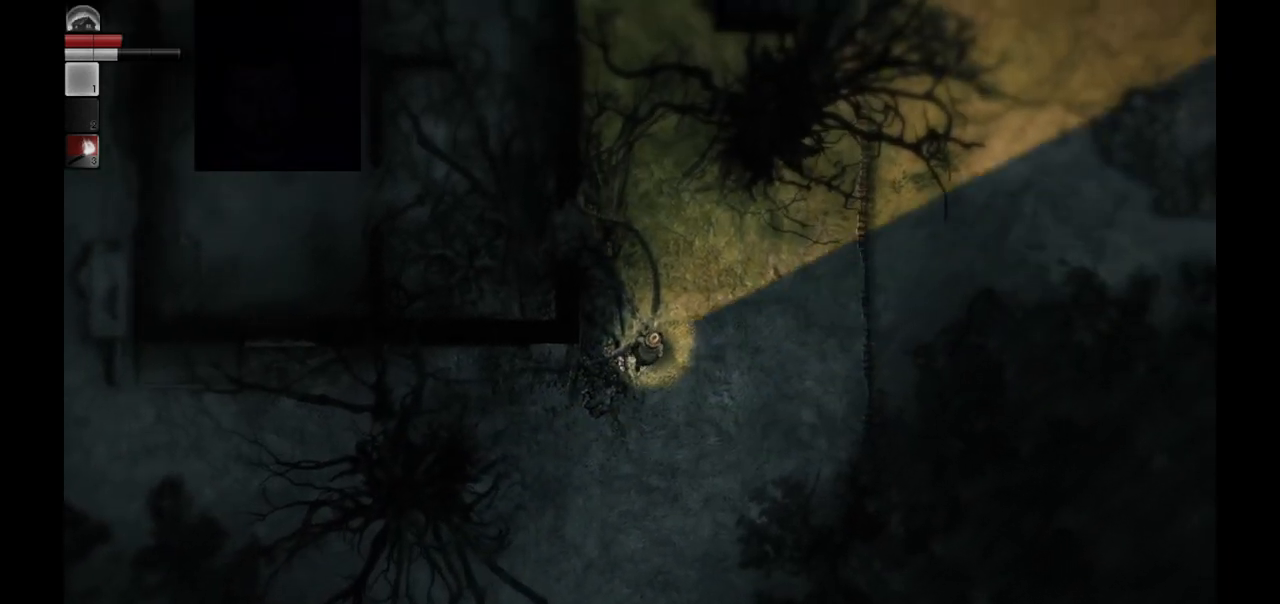
{"buttons": [], "left_stick": "up-left", "right_stick": "center", "events": [[183, "left_stick", "up-left"]]}
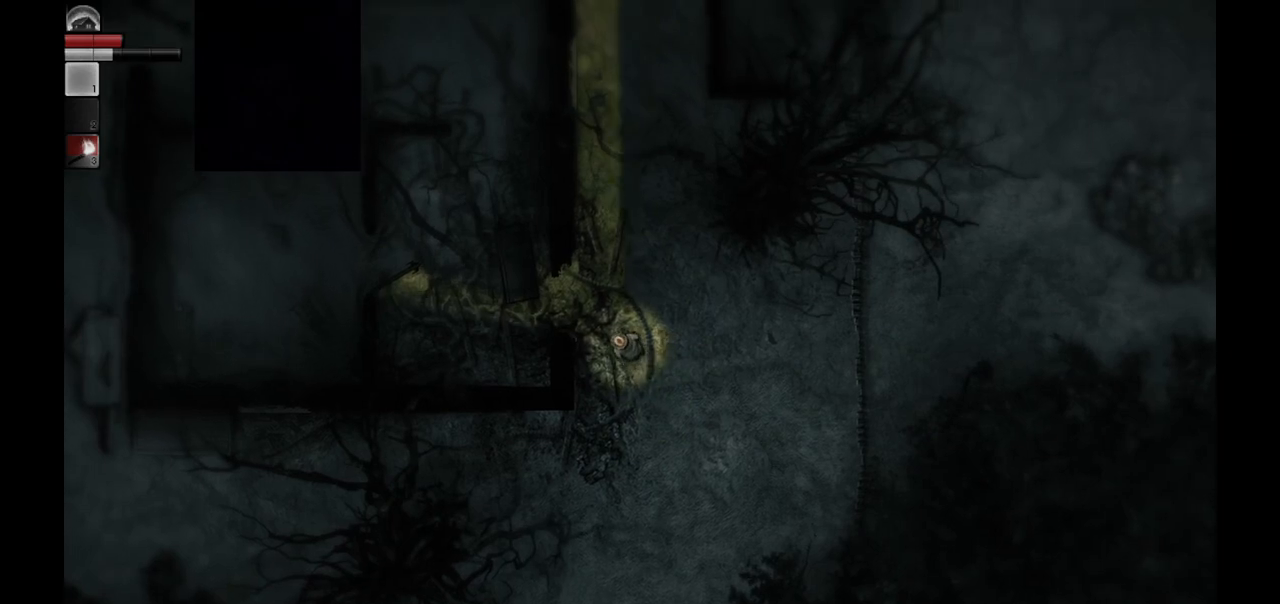
{"buttons": [], "left_stick": "left", "right_stick": "center", "events": [[417, "left_stick", "left"]]}
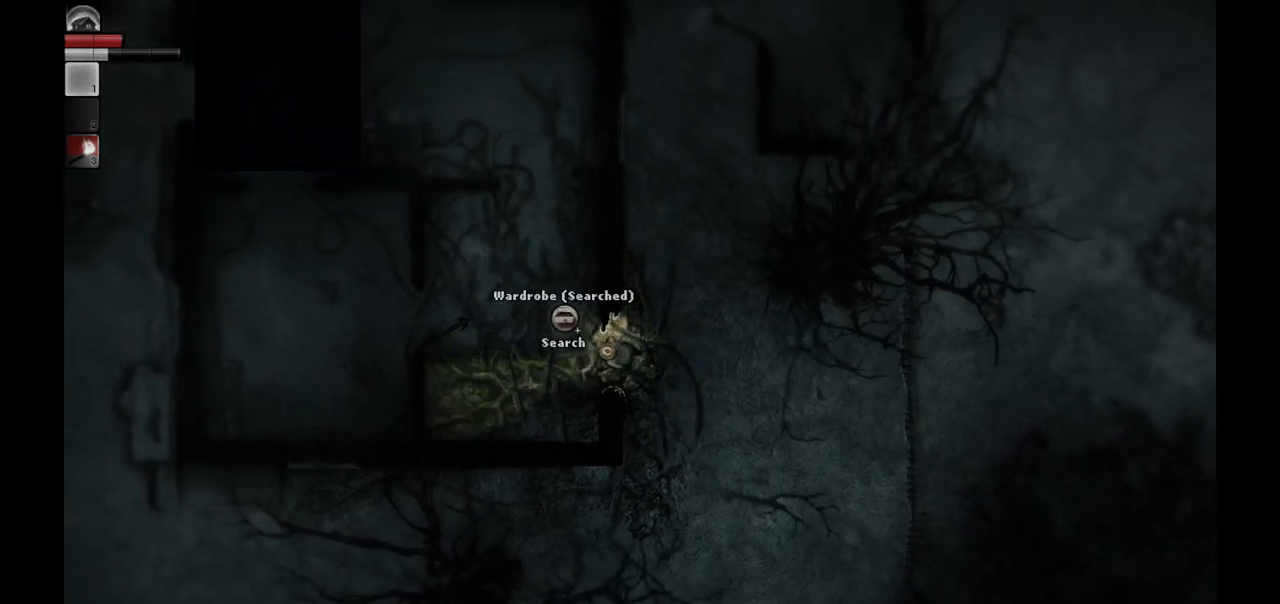
{"buttons": [], "left_stick": "left", "right_stick": "center", "events": []}
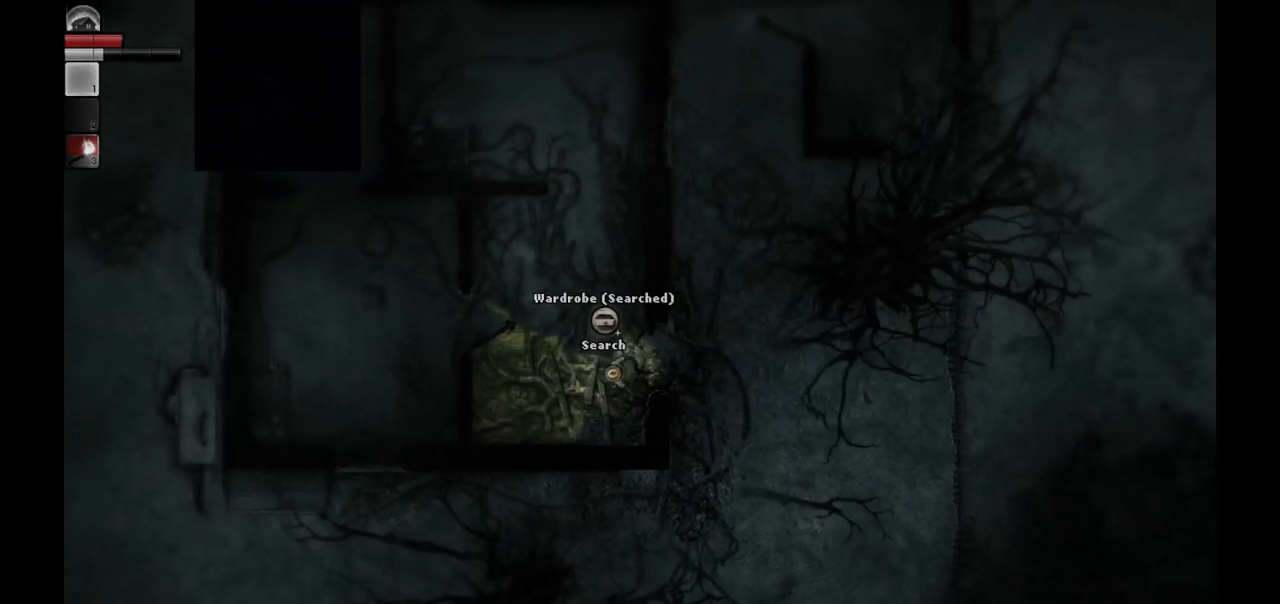
{"buttons": [], "left_stick": "up-left", "right_stick": "center", "events": [[233, "left_stick", "up-left"]]}
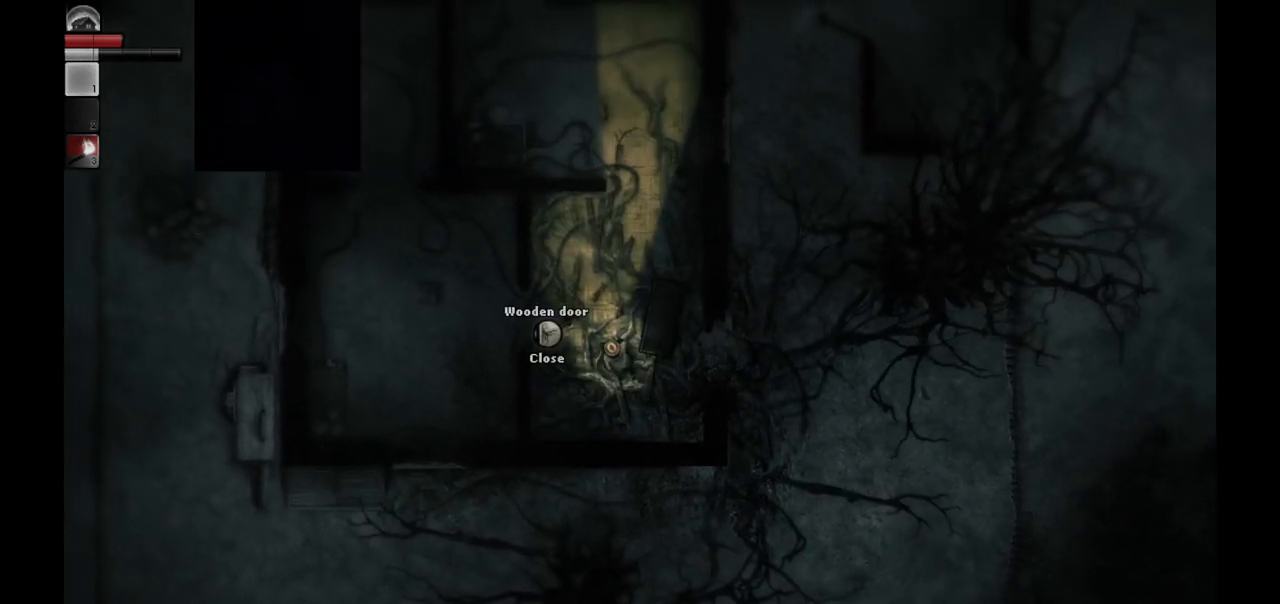
{"buttons": [], "left_stick": "up", "right_stick": "center", "events": [[83, "left_stick", "up"]]}
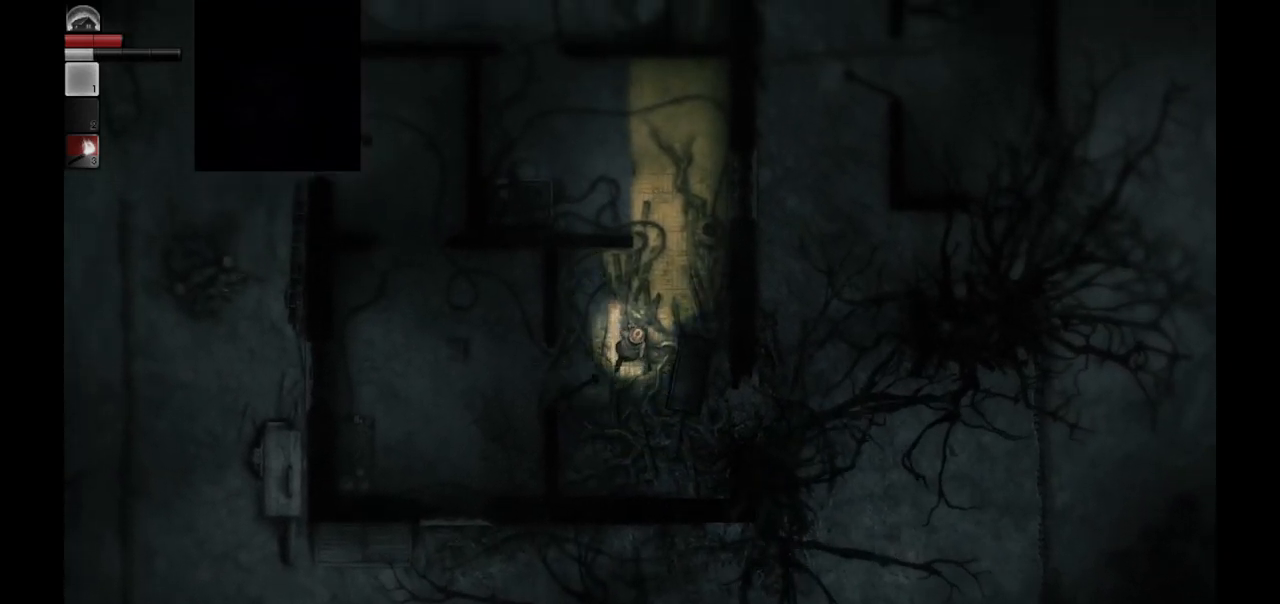
{"buttons": [], "left_stick": "up", "right_stick": "center", "events": []}
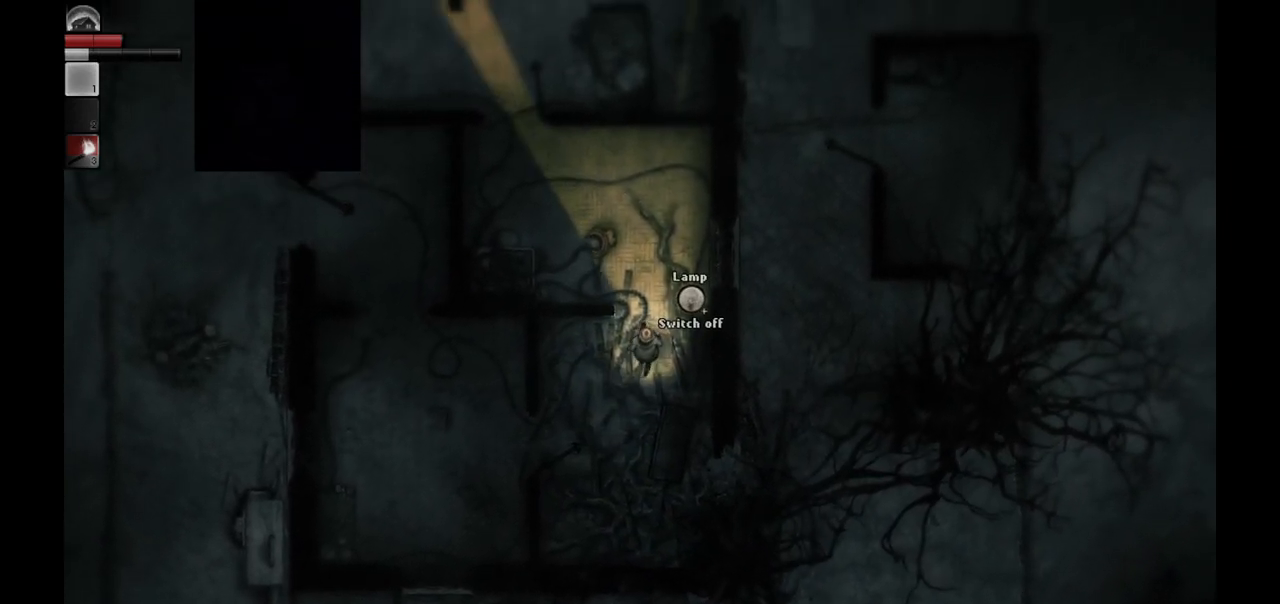
{"buttons": [], "left_stick": "up", "right_stick": "center", "events": []}
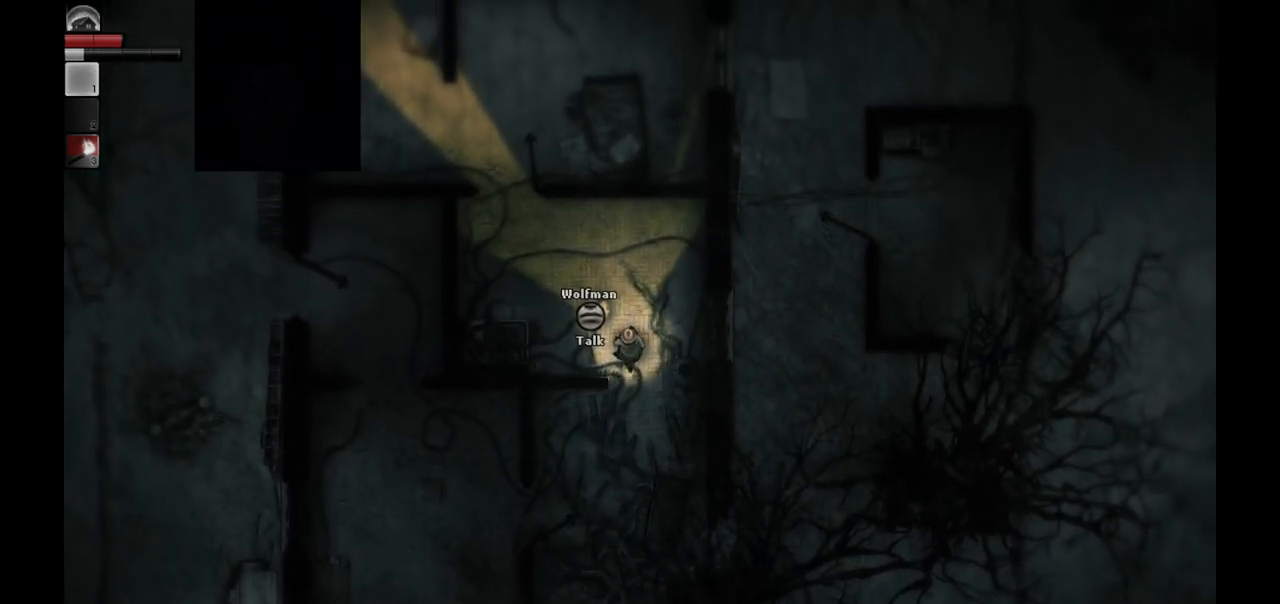
{"buttons": [], "left_stick": "up-left", "right_stick": "center", "events": [[317, "left_stick", "up-left"]]}
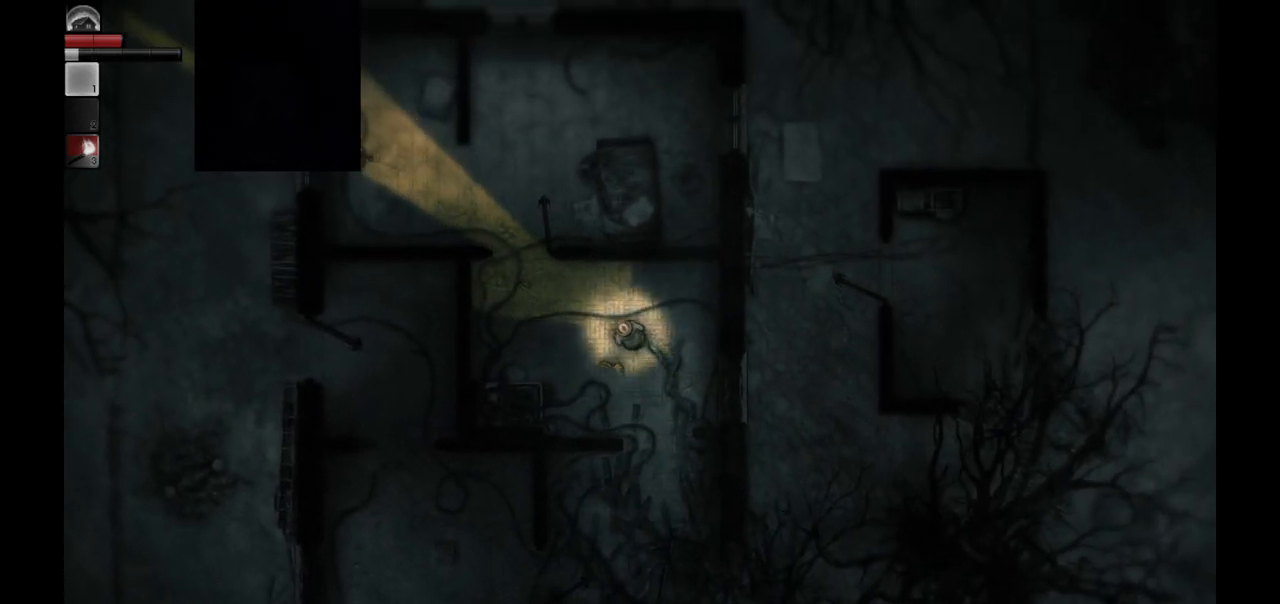
{"buttons": [], "left_stick": "up-left", "right_stick": "center", "events": []}
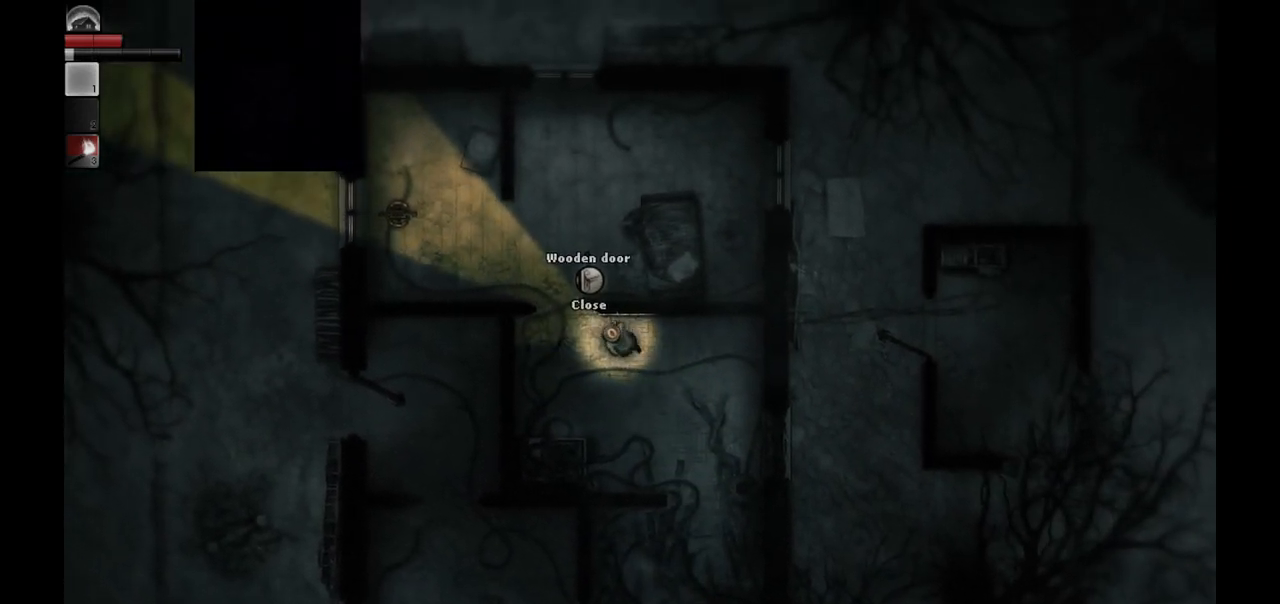
{"buttons": [], "left_stick": "up", "right_stick": "center", "events": [[400, "left_stick", "up"]]}
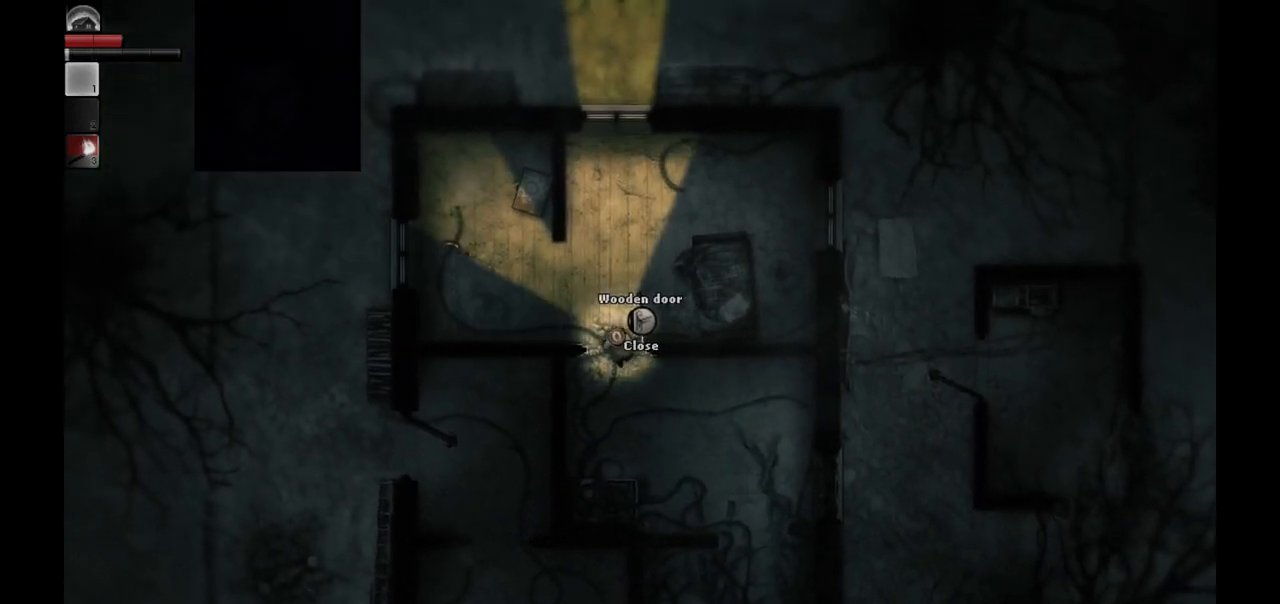
{"buttons": [], "left_stick": "up", "right_stick": "center", "events": []}
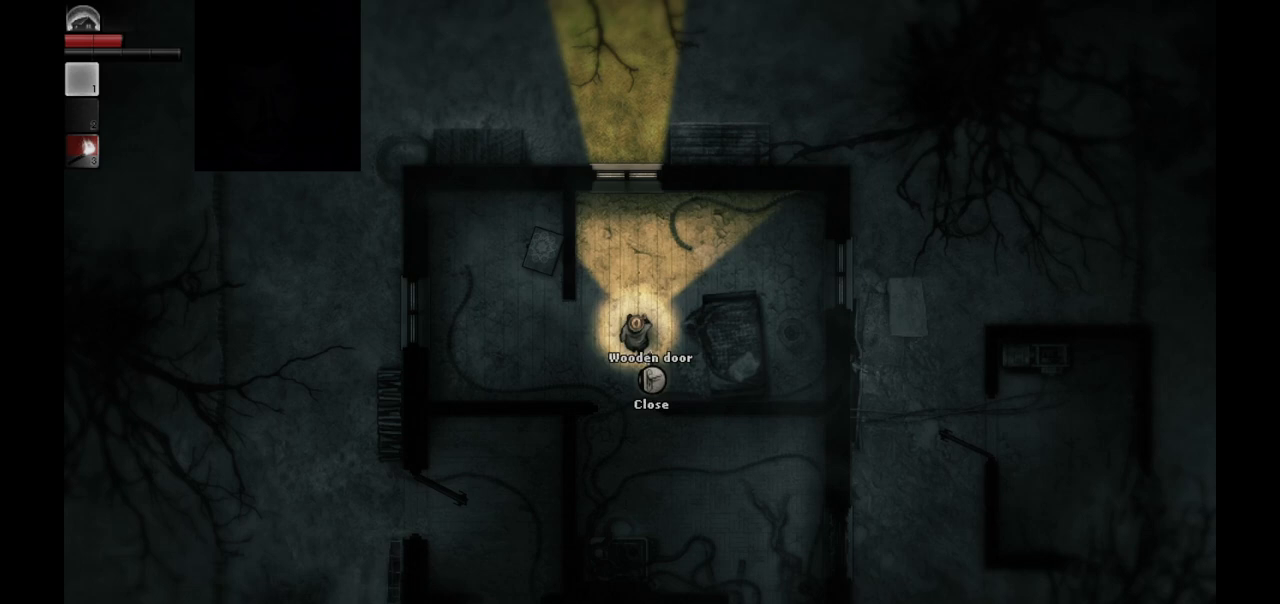
{"buttons": [], "left_stick": "up", "right_stick": "center", "events": []}
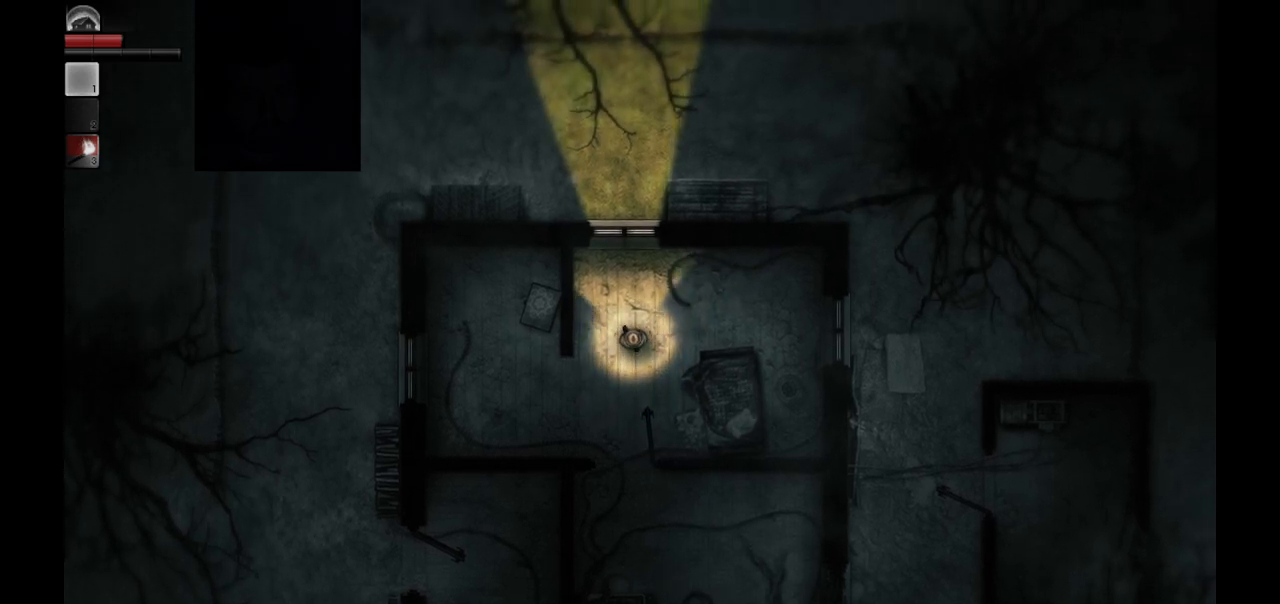
{"buttons": [], "left_stick": "up", "right_stick": "center", "events": []}
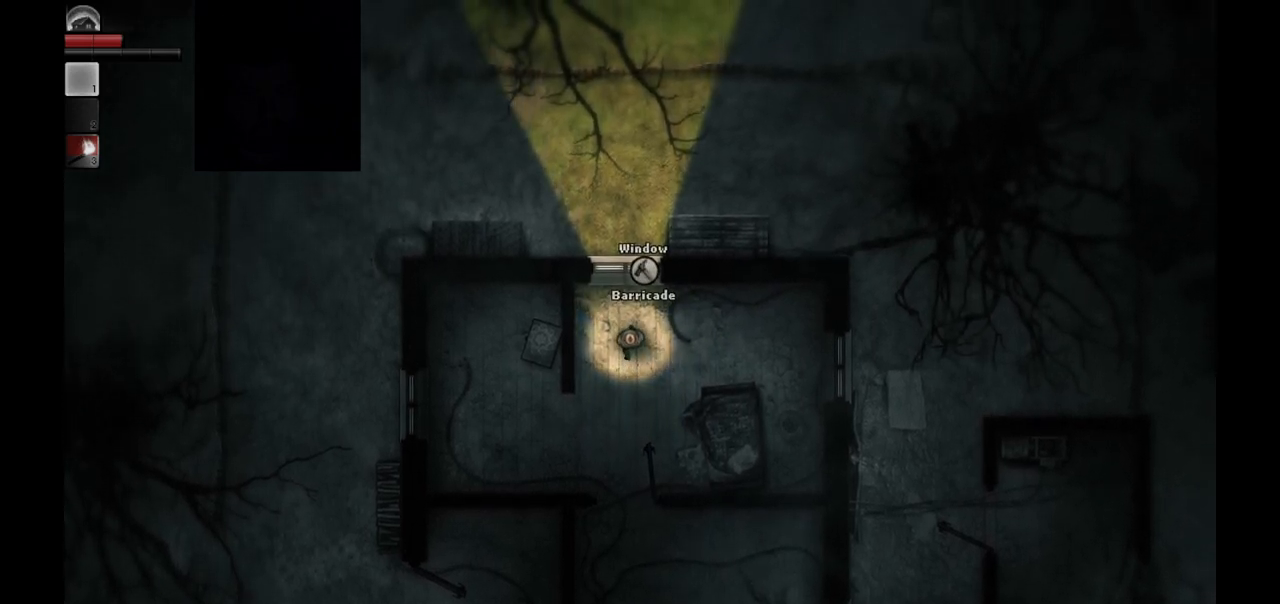
{"buttons": [], "left_stick": "center", "right_stick": "center", "events": [[333, "left_stick", "center"]]}
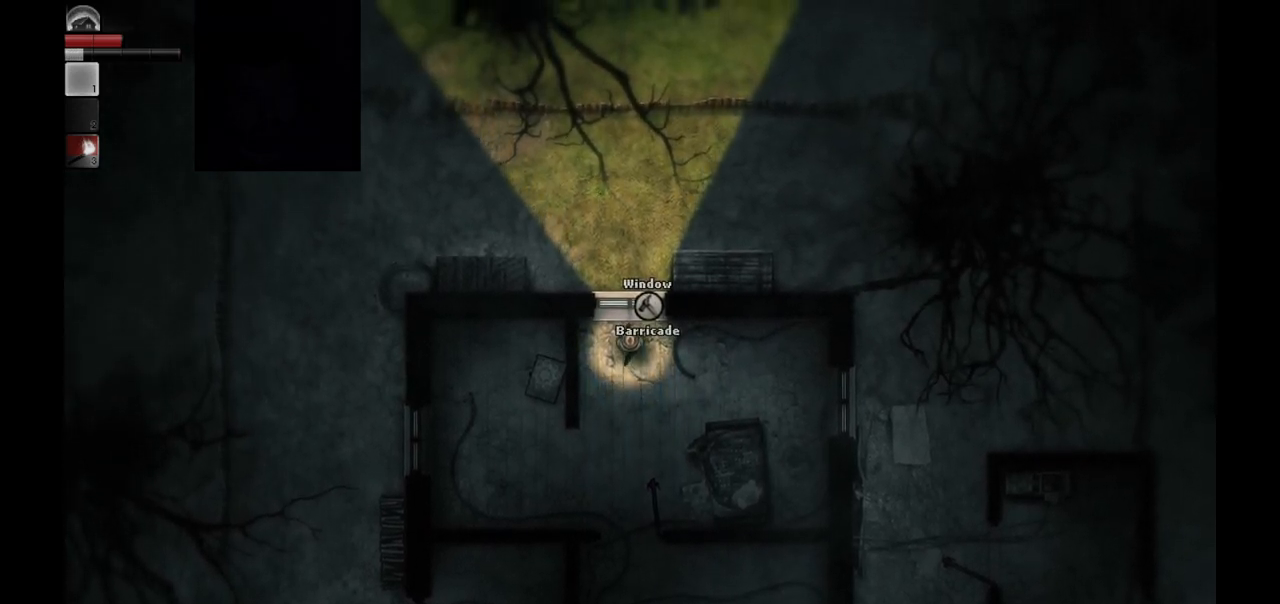
{"buttons": [], "left_stick": "center", "right_stick": "center", "events": []}